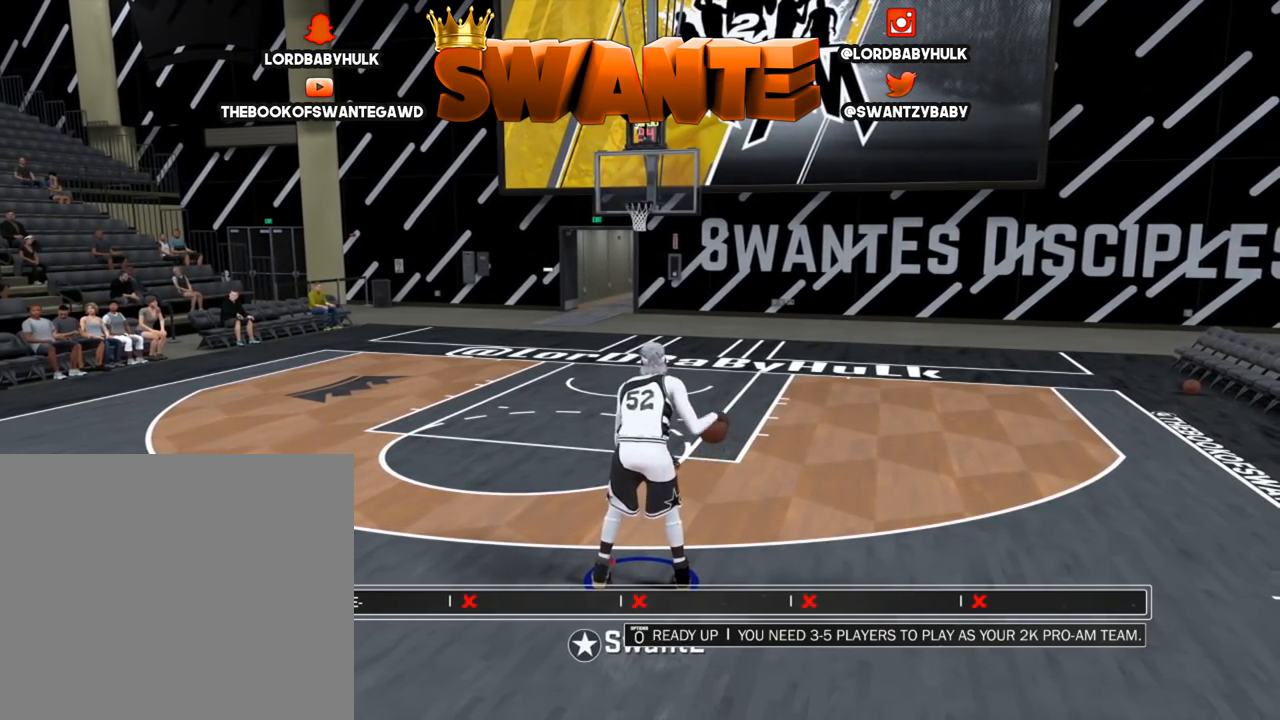
Gameplay with a controller (PlayStation layout); each line is a JSON object with the inputs held at the frame after it. "events" lists button and stick changes between this image and that frame as [ms after this image, input, new state], when the widget could be followed in between.
{"buttons": [], "left_stick": "down-left", "right_stick": "center", "events": [[267, "left_stick", "down"], [367, "left_stick", "down-left"]]}
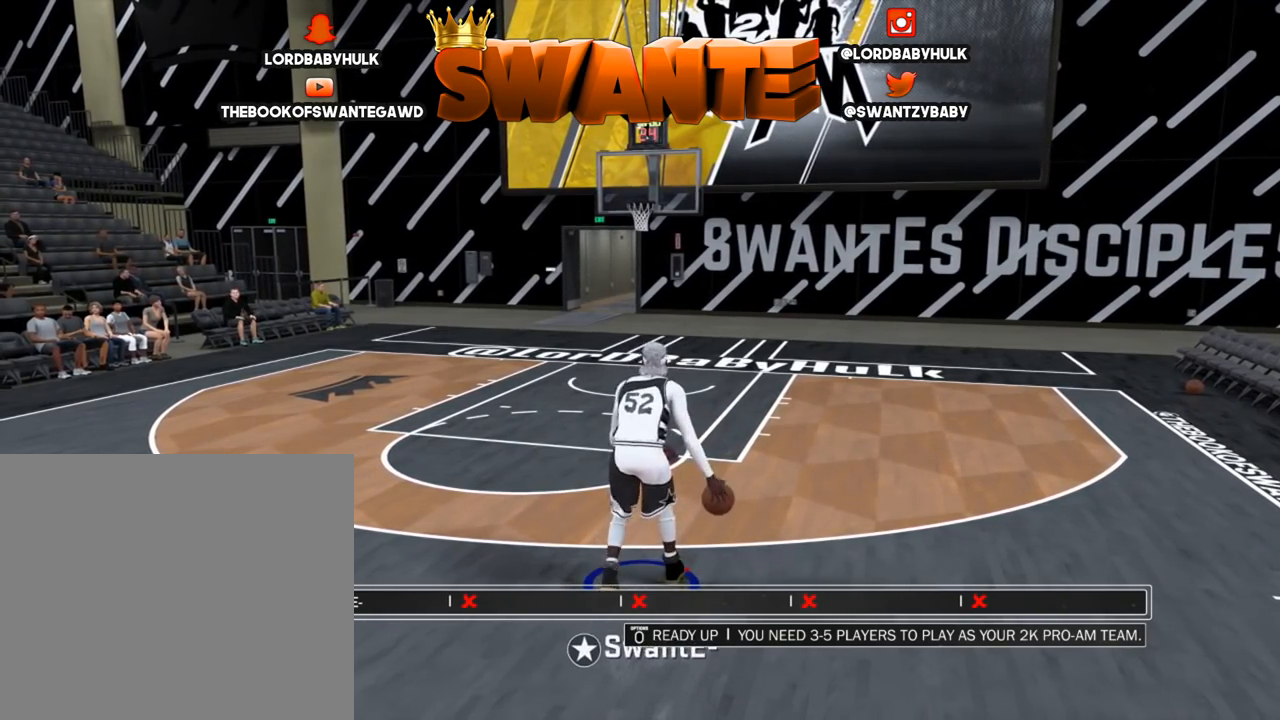
{"buttons": [], "left_stick": "left", "right_stick": "center", "events": [[333, "left_stick", "left"]]}
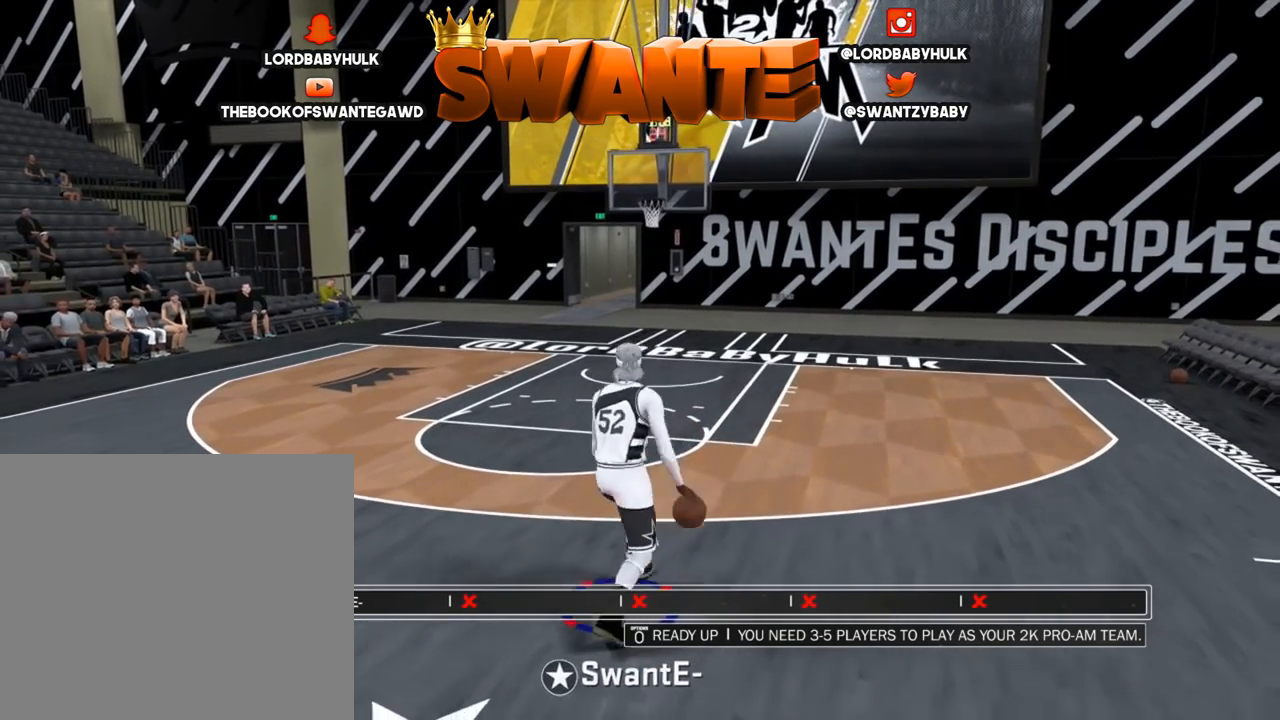
{"buttons": [], "left_stick": "center", "right_stick": "center", "events": [[433, "left_stick", "center"]]}
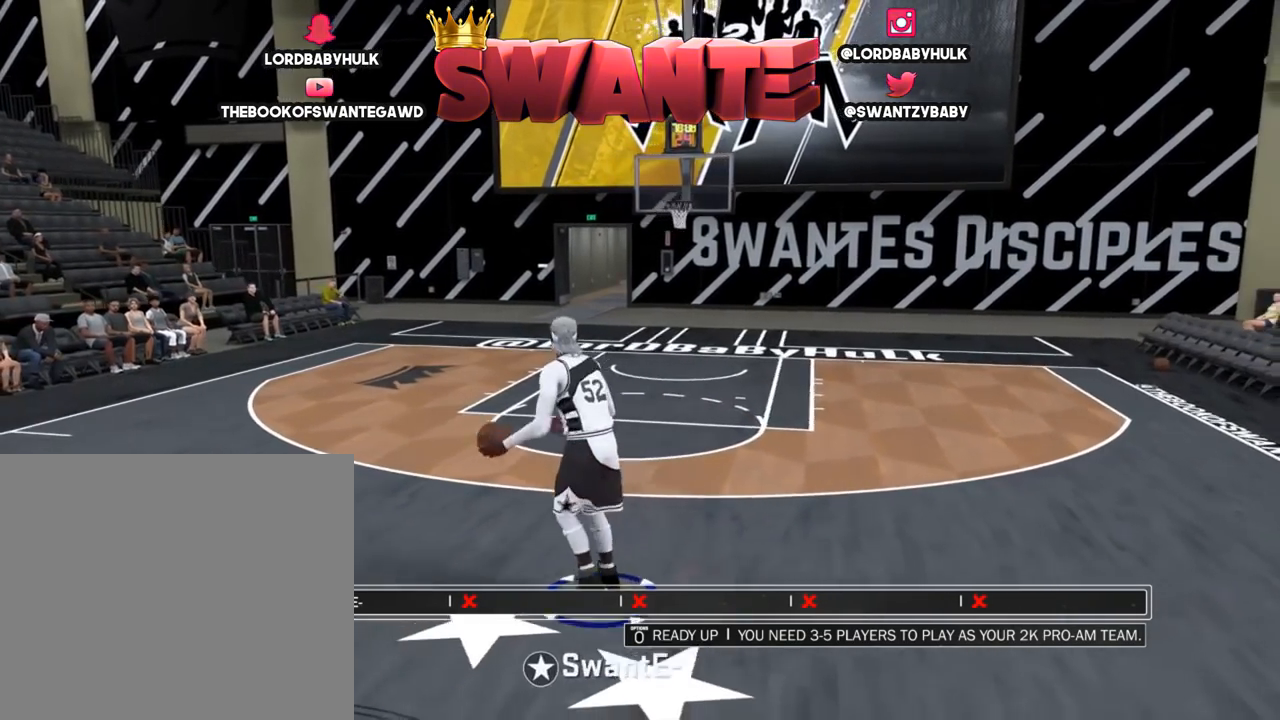
{"buttons": [], "left_stick": "down-right", "right_stick": "center", "events": [[183, "left_stick", "down-right"]]}
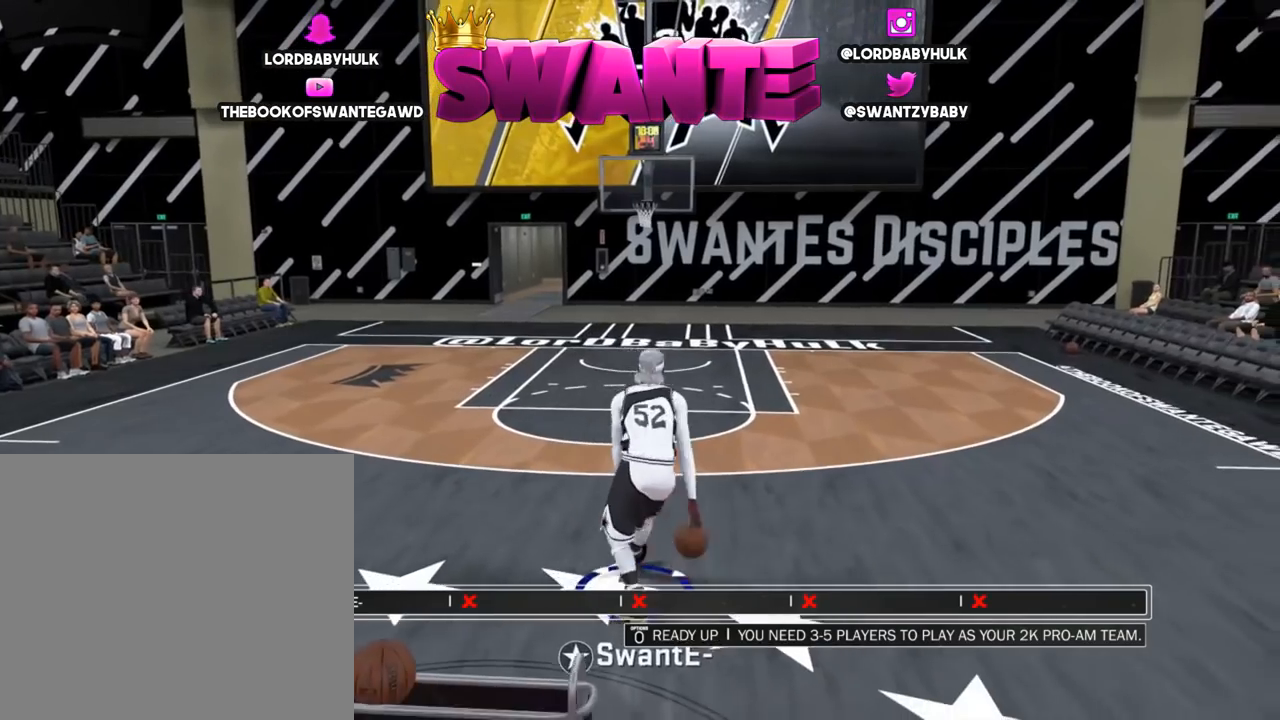
{"buttons": [], "left_stick": "center", "right_stick": "center", "events": [[417, "left_stick", "center"]]}